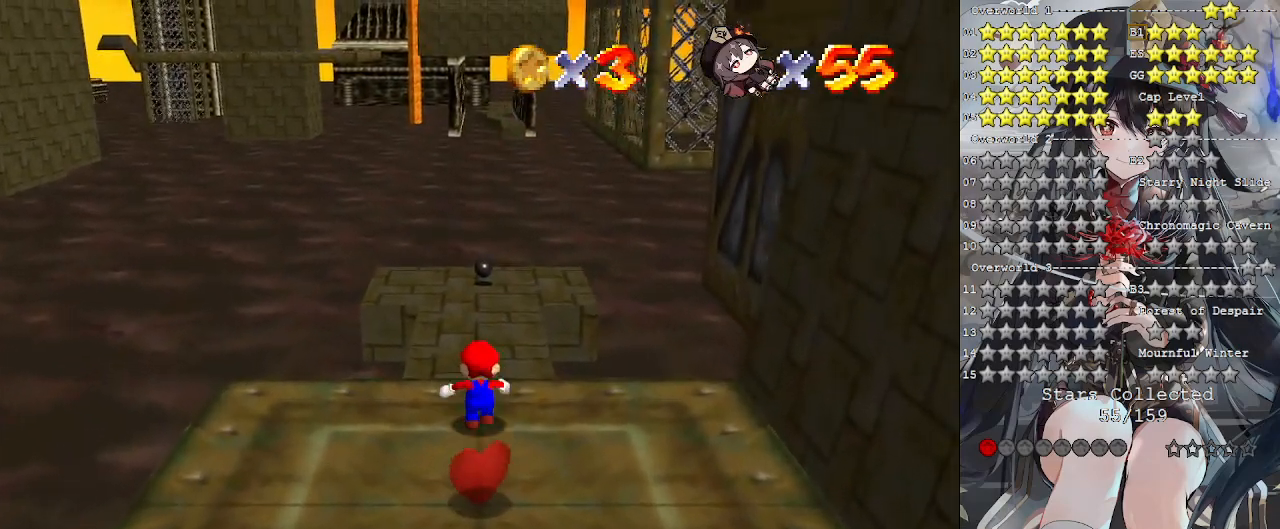
Gameplay with a controller (PlayStation layout); each line is a JSON object with the inputs held at the frame after it. "events" lists button and stick changes between this image and that frame as [ms after this image, input, new state], when the widget could be followed in between. Not read: R3.
{"buttons": [], "left_stick": "down", "right_stick": "center", "events": [[100, "left_stick", "down"]]}
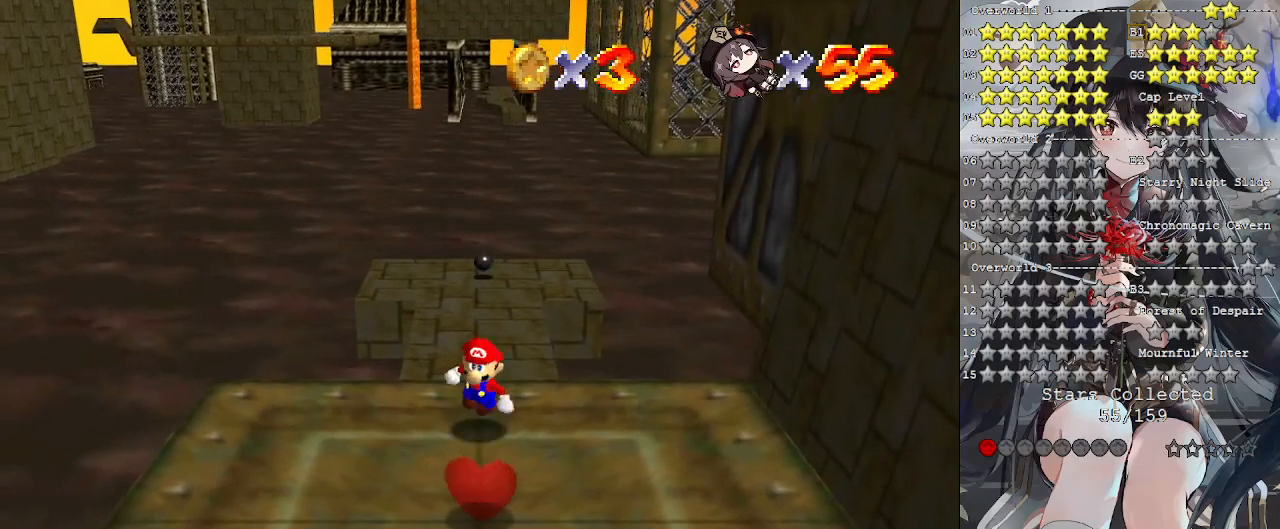
{"buttons": [], "left_stick": "up", "right_stick": "center", "events": [[400, "left_stick", "up"]]}
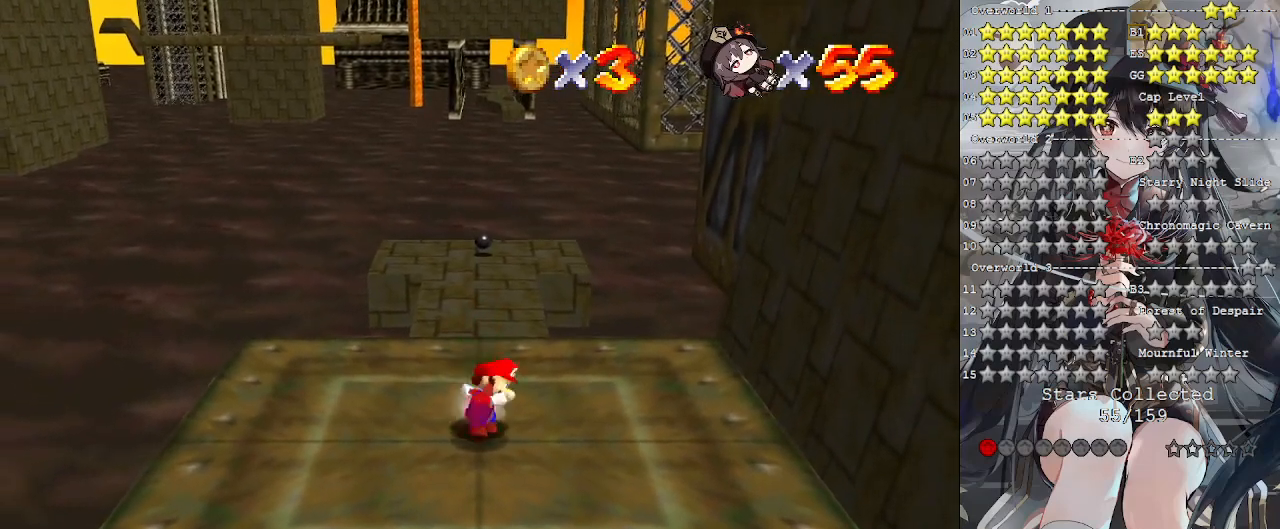
{"buttons": [], "left_stick": "up", "right_stick": "center", "events": []}
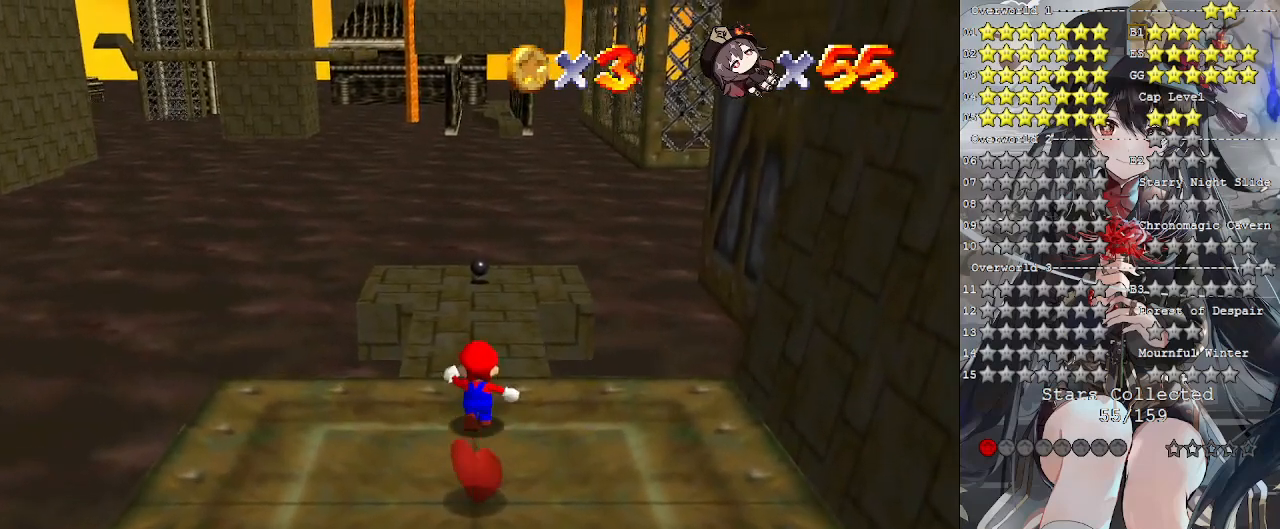
{"buttons": [], "left_stick": "down", "right_stick": "center", "events": [[233, "left_stick", "down"]]}
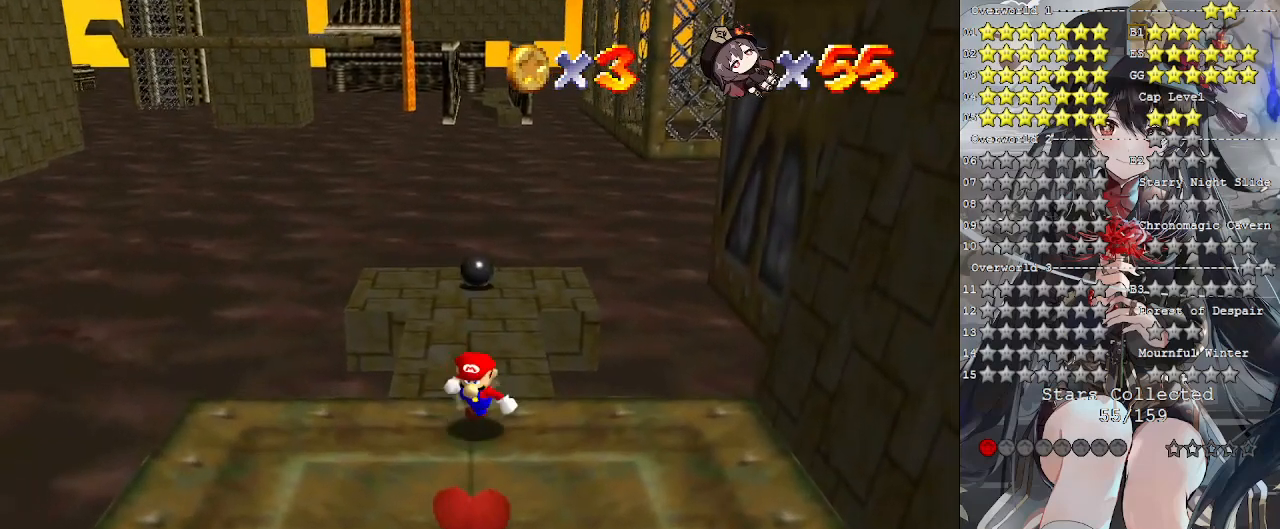
{"buttons": [], "left_stick": "down", "right_stick": "center", "events": []}
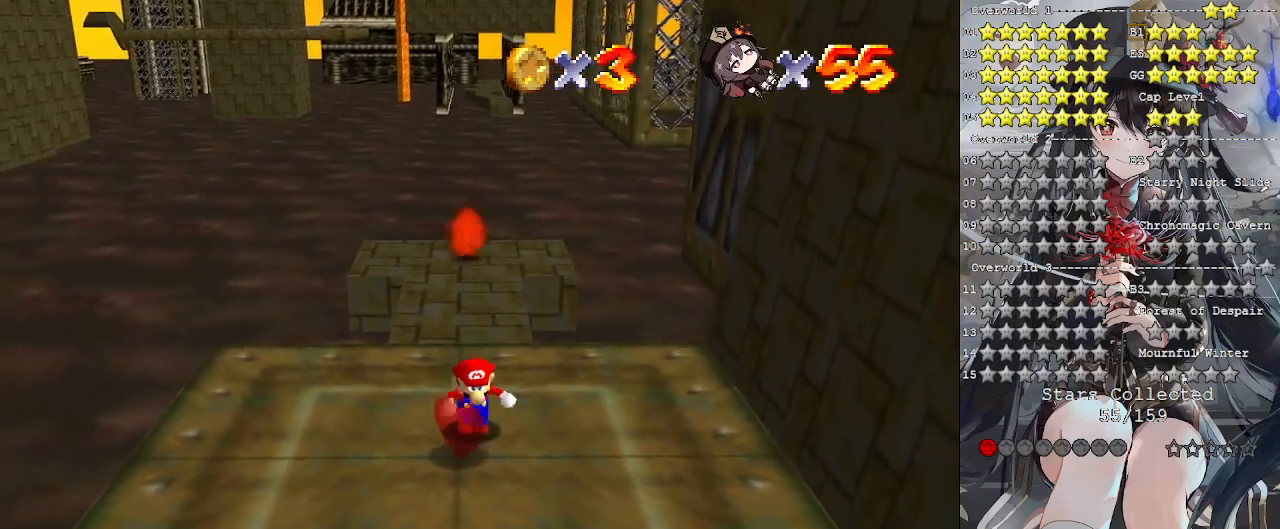
{"buttons": [], "left_stick": "down", "right_stick": "center", "events": []}
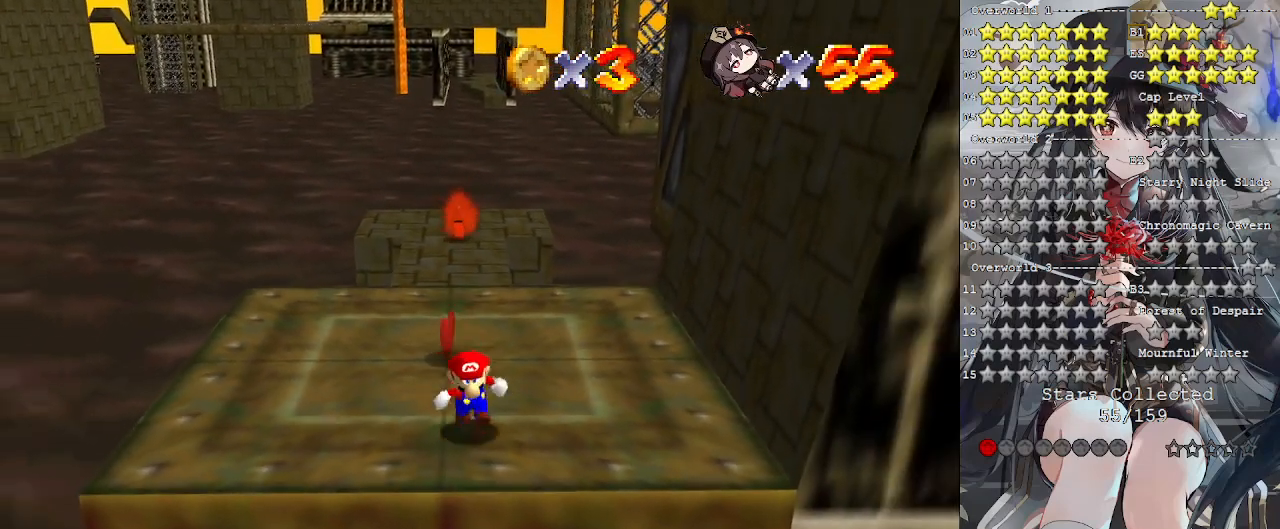
{"buttons": [], "left_stick": "down", "right_stick": "center", "events": [[100, "CROSS", "down"], [367, "CROSS", "up"]]}
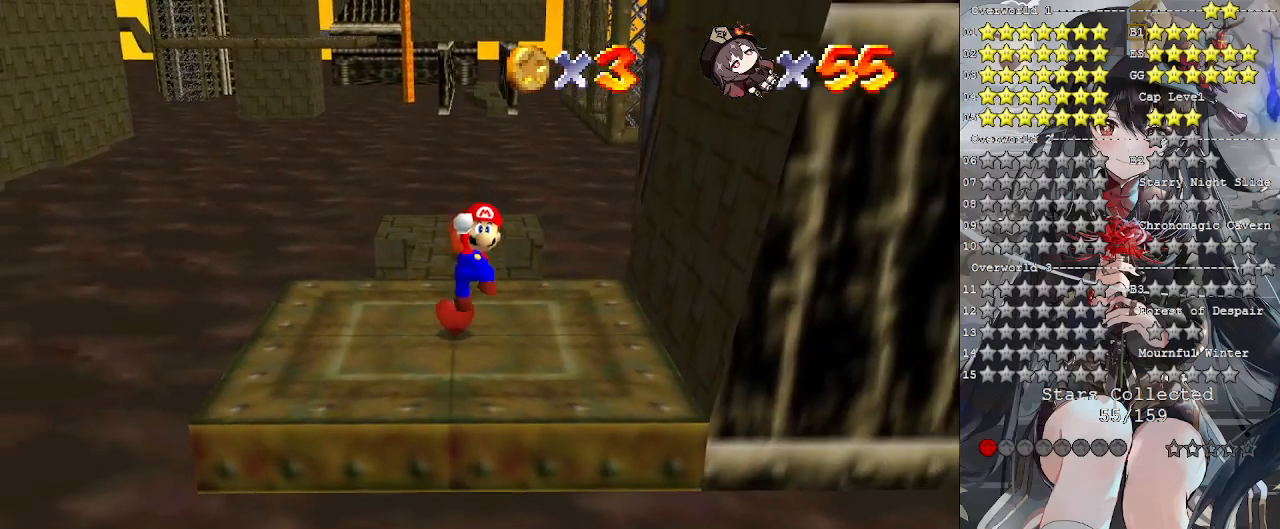
{"buttons": [], "left_stick": "up", "right_stick": "center", "events": [[133, "left_stick", "up"]]}
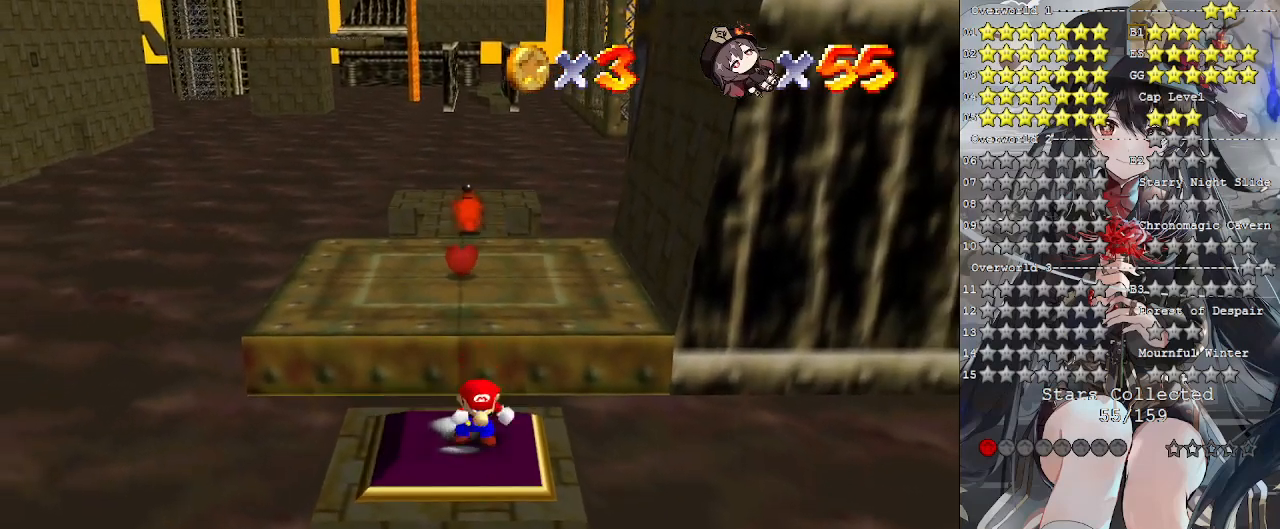
{"buttons": ["CROSS"], "left_stick": "up", "right_stick": "center", "events": [[500, "CROSS", "down"]]}
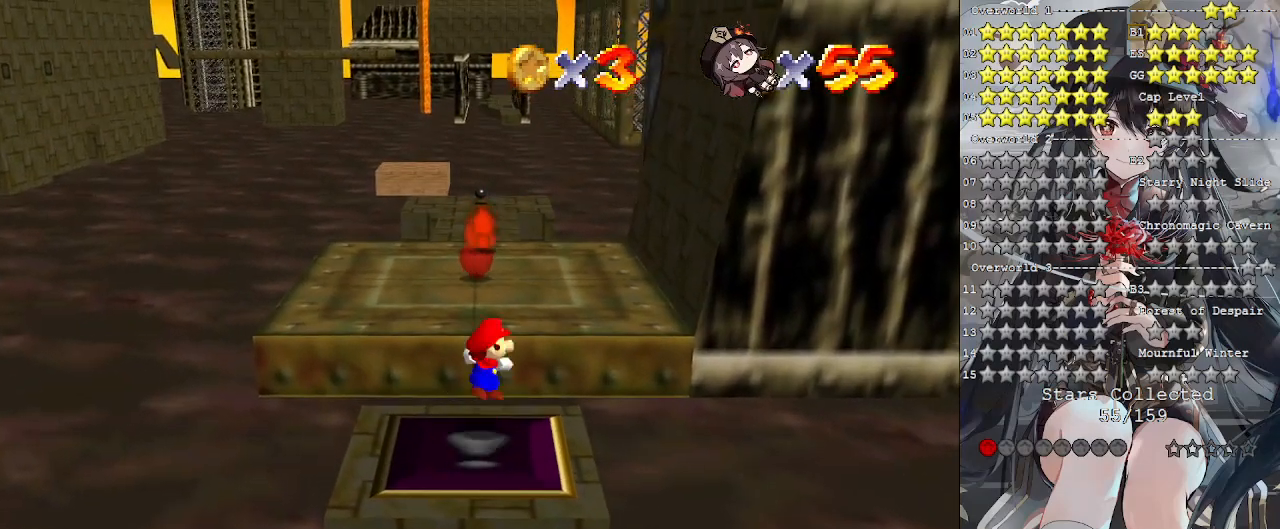
{"buttons": [], "left_stick": "up", "right_stick": "down-right", "events": [[400, "CROSS", "up"], [467, "right_stick", "down-right"]]}
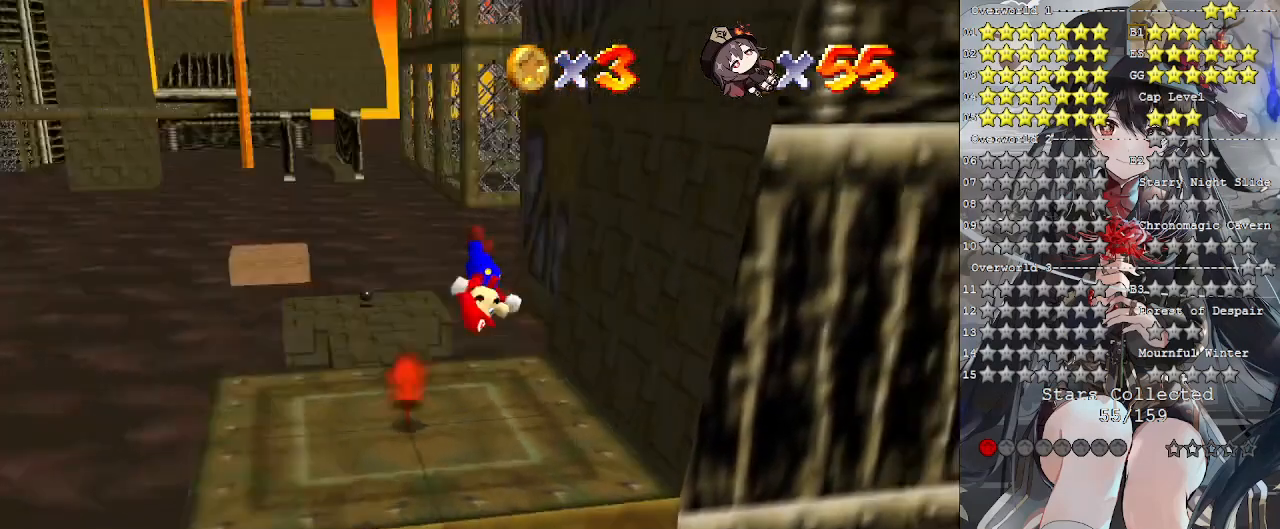
{"buttons": [], "left_stick": "down-right", "right_stick": "center", "events": [[133, "right_stick", "center"], [300, "left_stick", "down-right"]]}
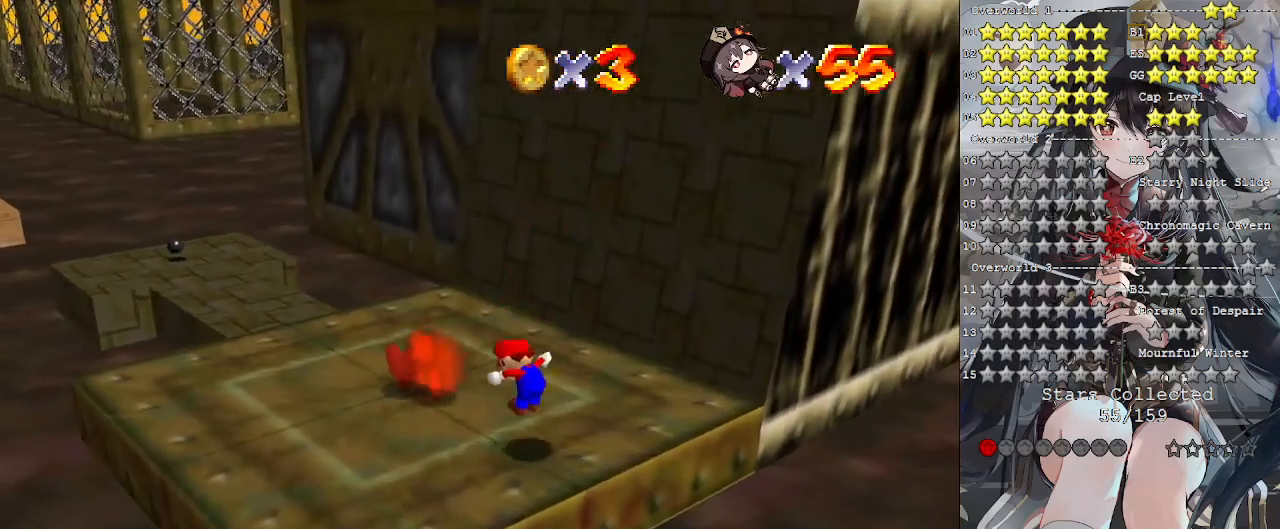
{"buttons": [], "left_stick": "center", "right_stick": "left", "events": [[167, "CROSS", "down"], [233, "left_stick", "up-left"], [333, "CROSS", "up"], [467, "right_stick", "left"], [500, "left_stick", "center"]]}
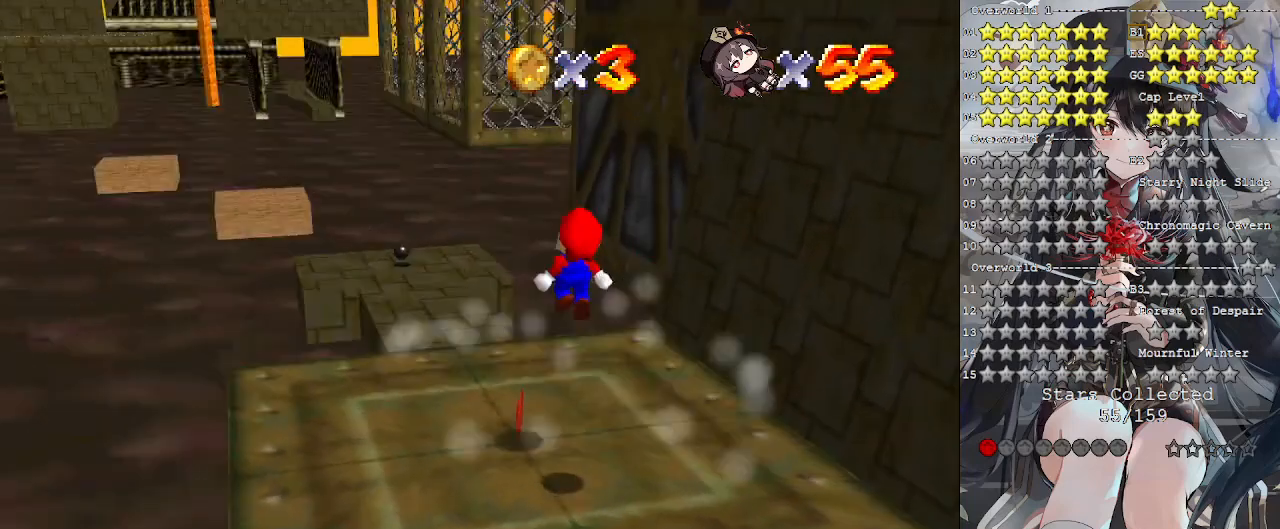
{"buttons": [], "left_stick": "center", "right_stick": "center", "events": [[100, "right_stick", "center"]]}
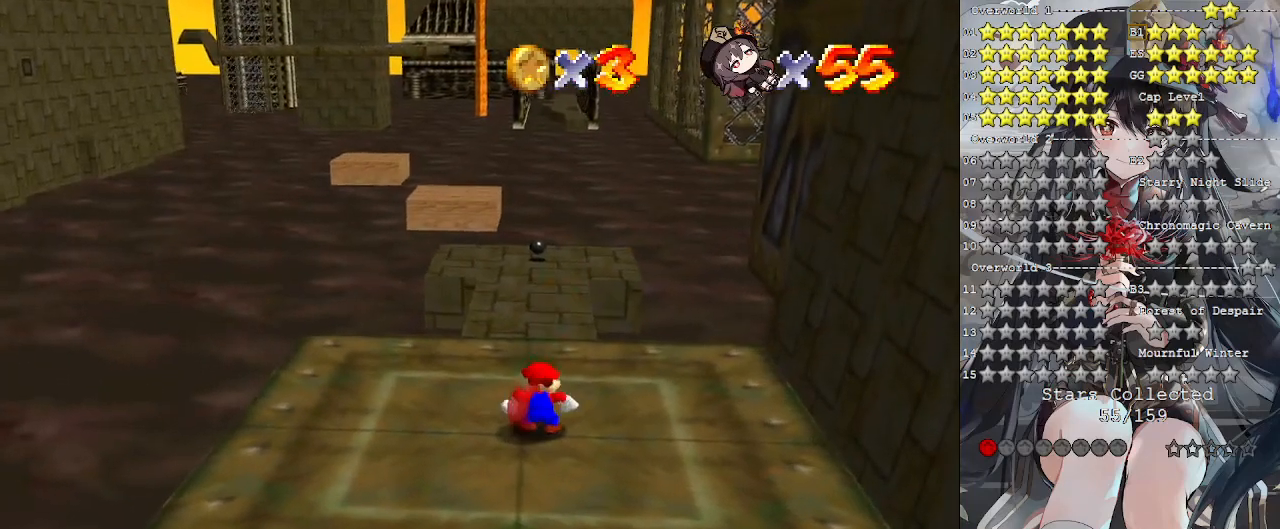
{"buttons": [], "left_stick": "center", "right_stick": "center", "events": []}
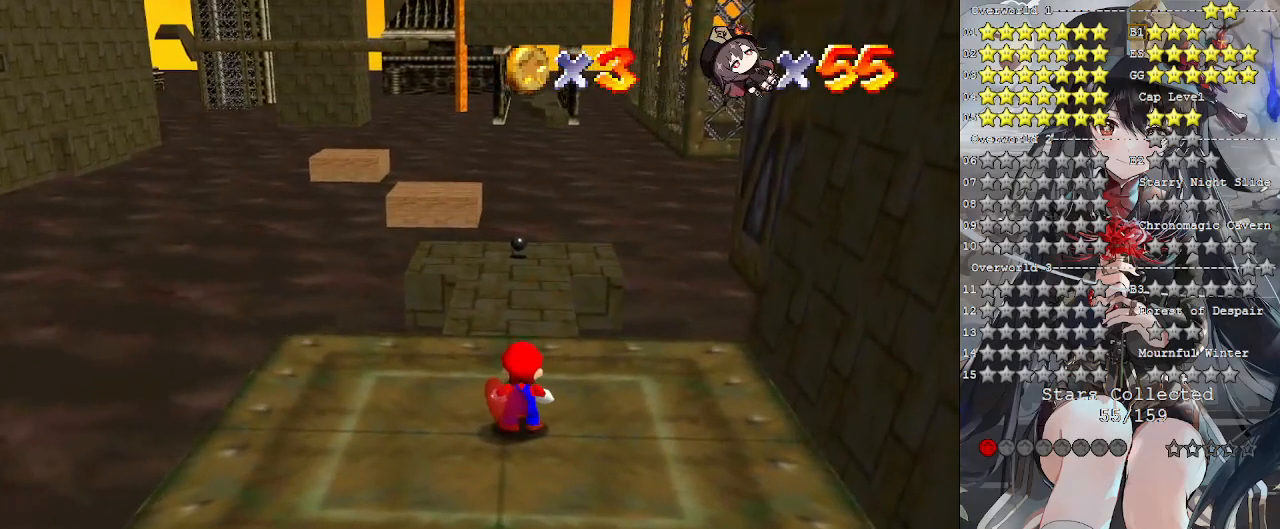
{"buttons": [], "left_stick": "center", "right_stick": "center", "events": []}
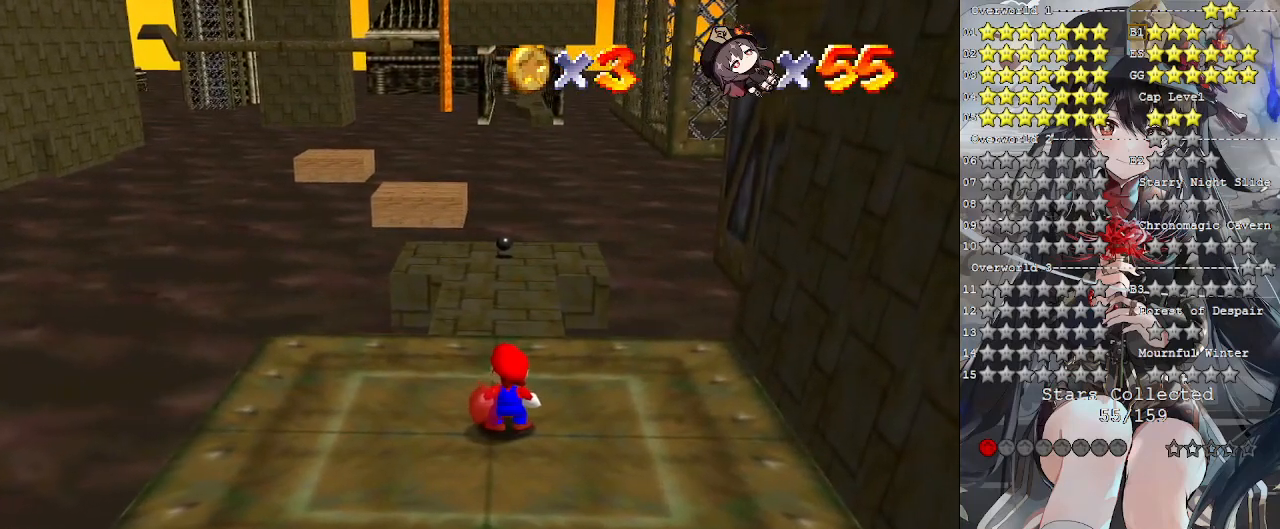
{"buttons": [], "left_stick": "center", "right_stick": "center", "events": []}
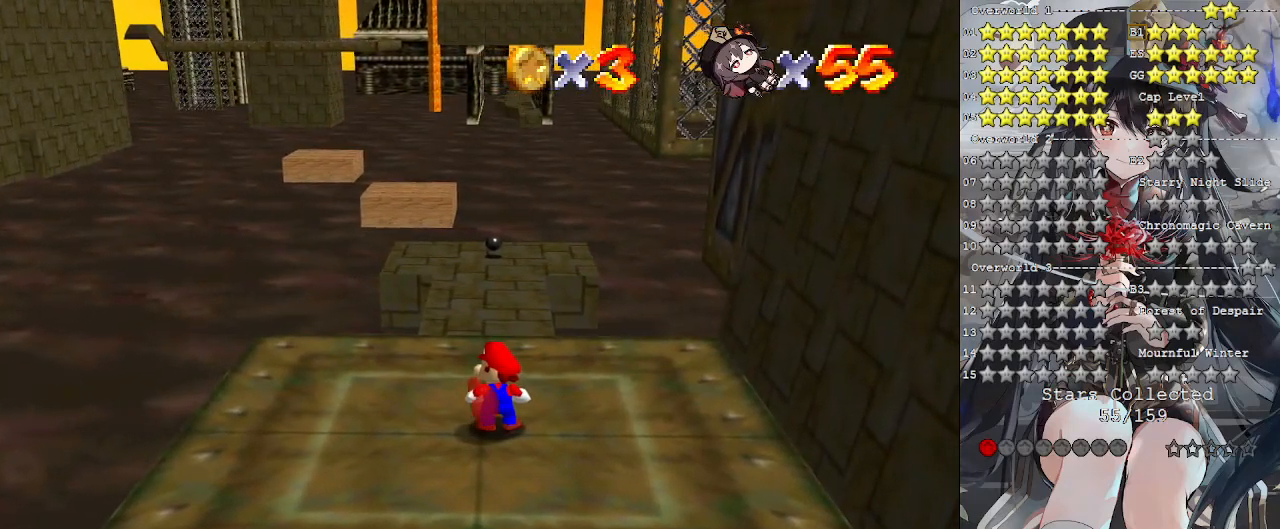
{"buttons": [], "left_stick": "center", "right_stick": "center", "events": []}
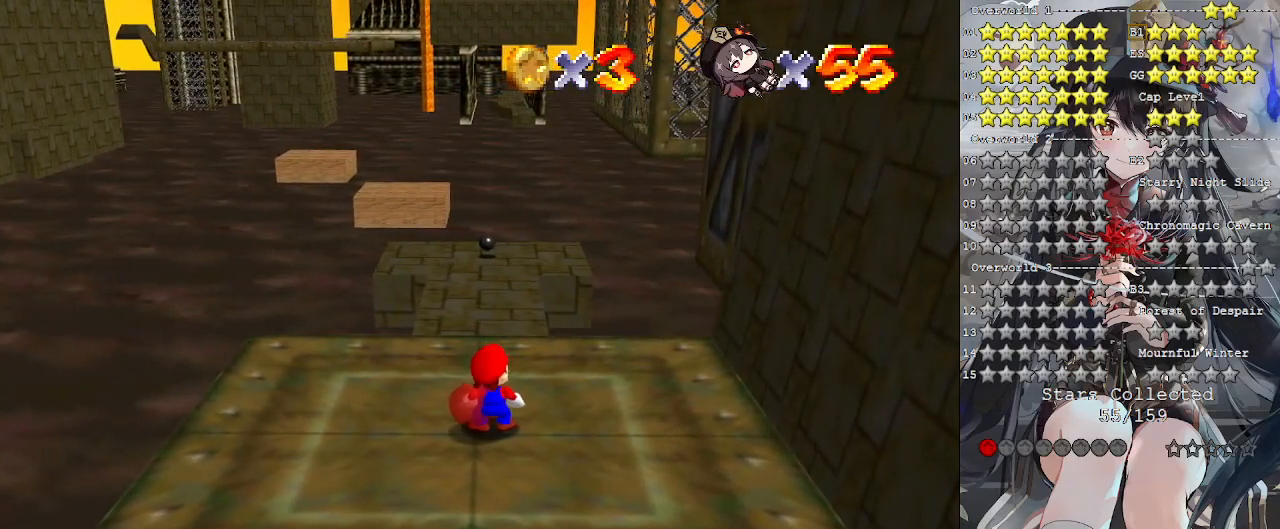
{"buttons": [], "left_stick": "center", "right_stick": "center", "events": []}
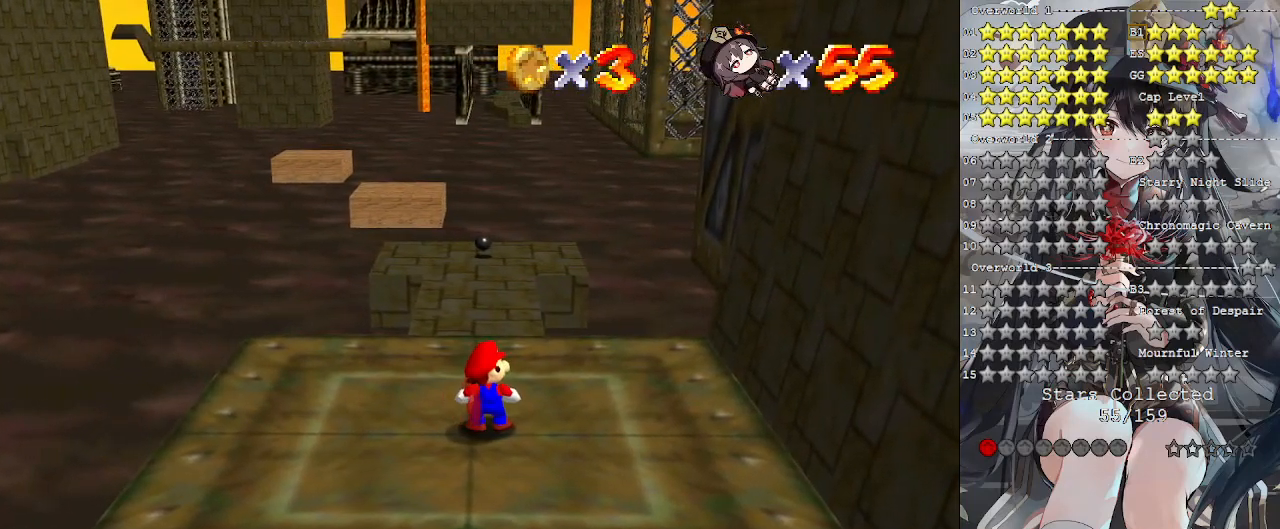
{"buttons": [], "left_stick": "center", "right_stick": "center", "events": []}
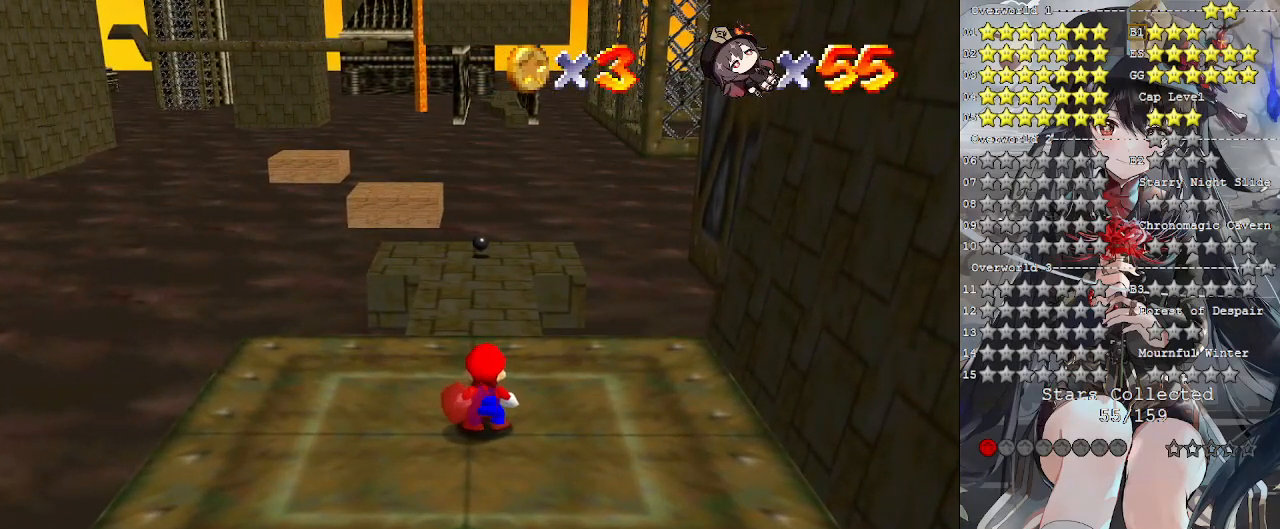
{"buttons": [], "left_stick": "center", "right_stick": "center", "events": []}
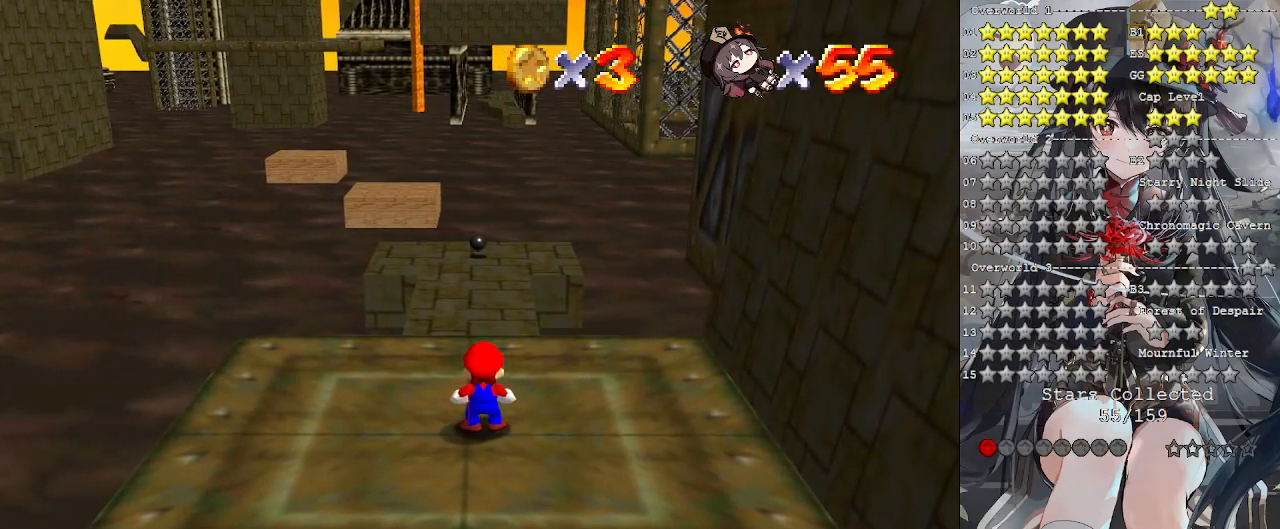
{"buttons": [], "left_stick": "center", "right_stick": "center", "events": []}